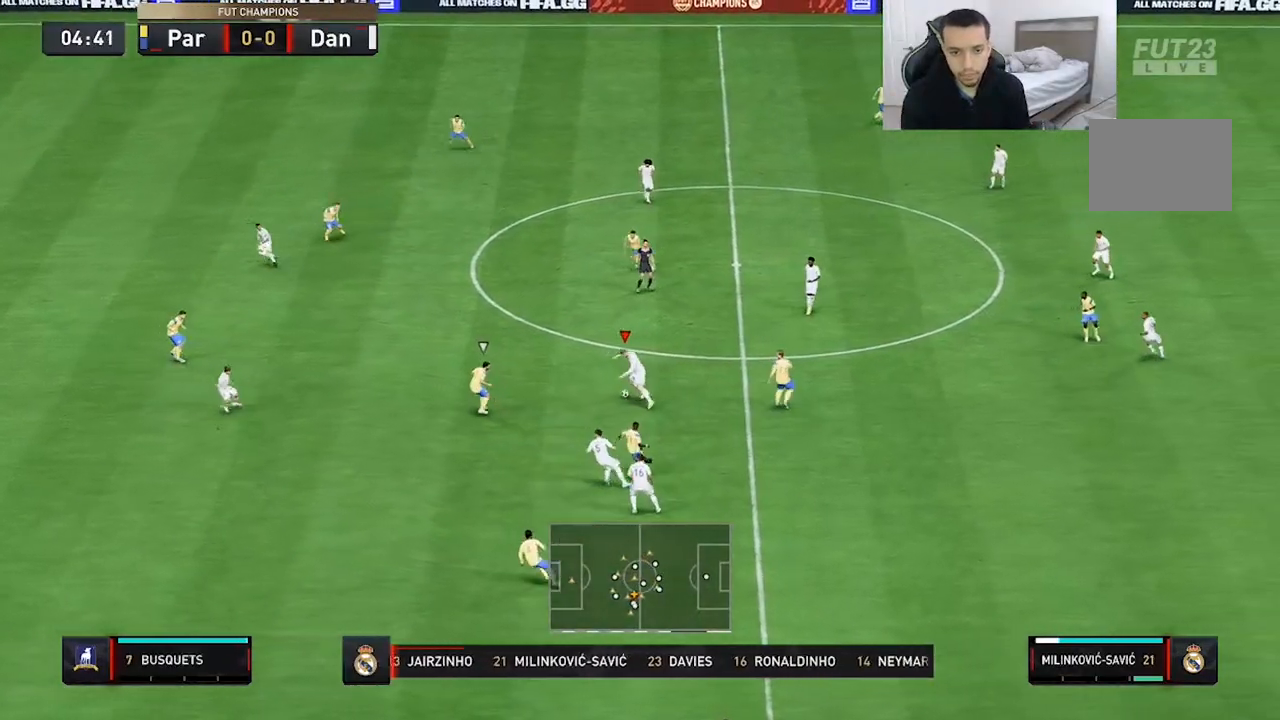
Gameplay with a controller (Xbox layout); each line is a JSON object with the inputs held at the frame after it. "events" lists button and stick changes between this image and that frame as [ms after this image, input, new state], when the widget could be followed in between. Not read: L3 R3.
{"buttons": [], "left_stick": "up", "right_stick": "center", "events": [[200, "R1", "up"], [350, "R2", "up"]]}
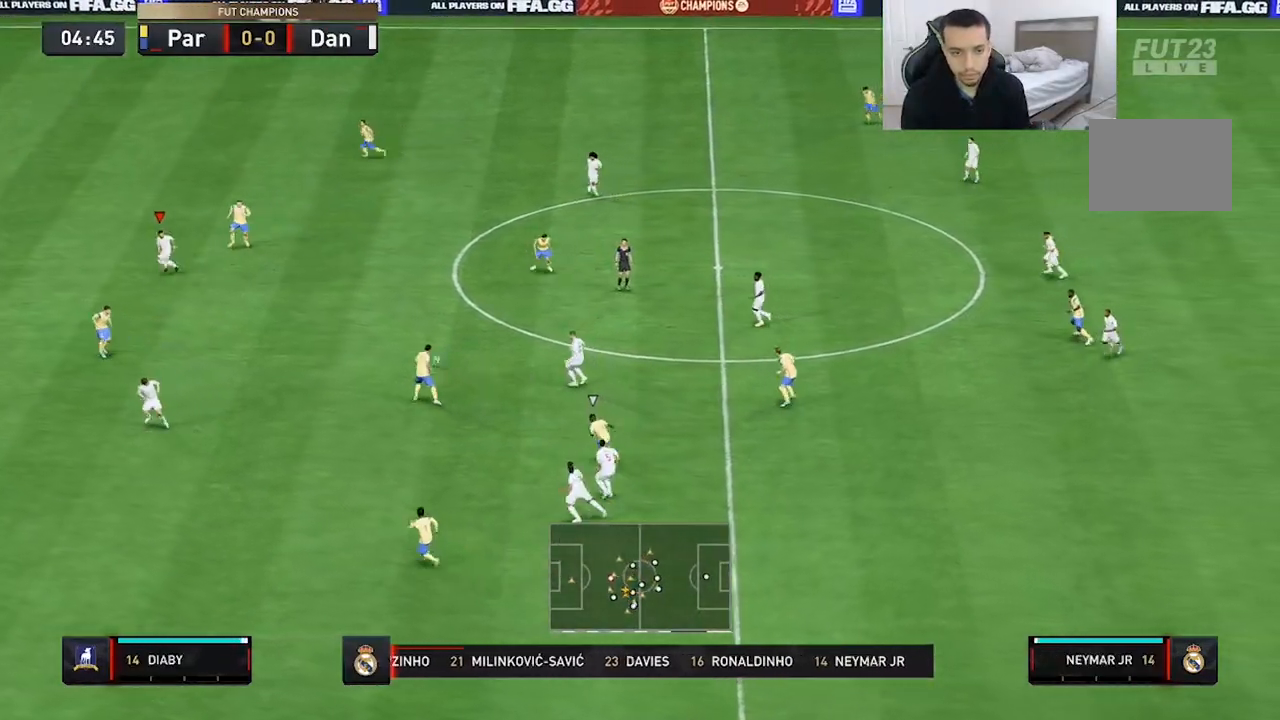
{"buttons": [], "left_stick": "right", "right_stick": "center", "events": [[367, "left_stick", "down-right"], [467, "left_stick", "right"]]}
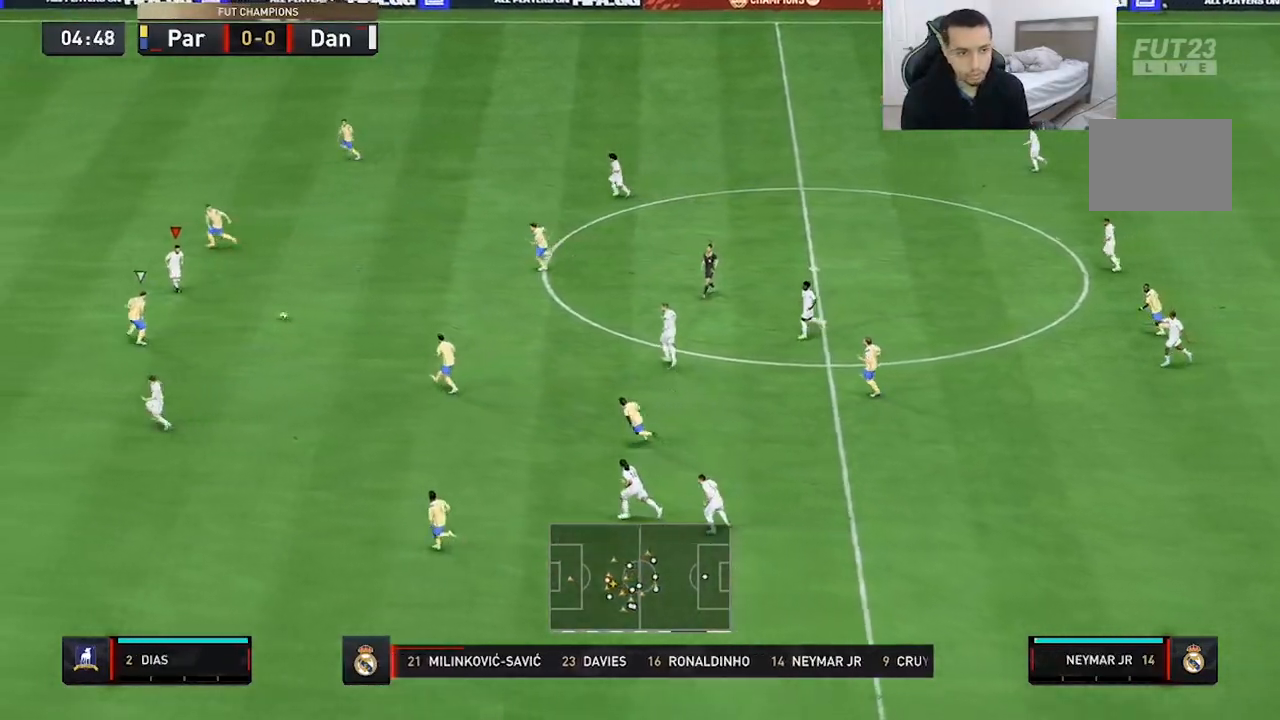
{"buttons": [], "left_stick": "center", "right_stick": "center", "events": [[250, "Y", "down"], [250, "left_stick", "down-right"], [350, "Y", "up"], [367, "left_stick", "center"]]}
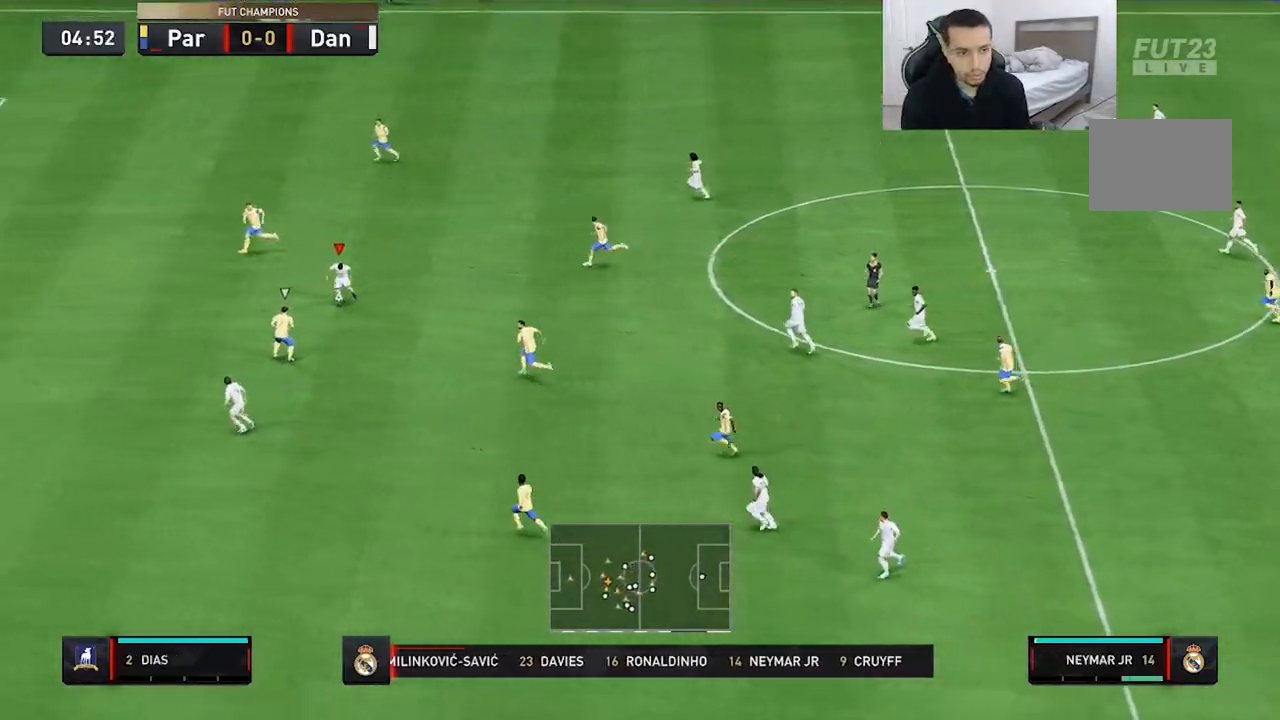
{"buttons": ["R2"], "left_stick": "up-left", "right_stick": "center", "events": [[117, "left_stick", "up-left"], [283, "R2", "down"]]}
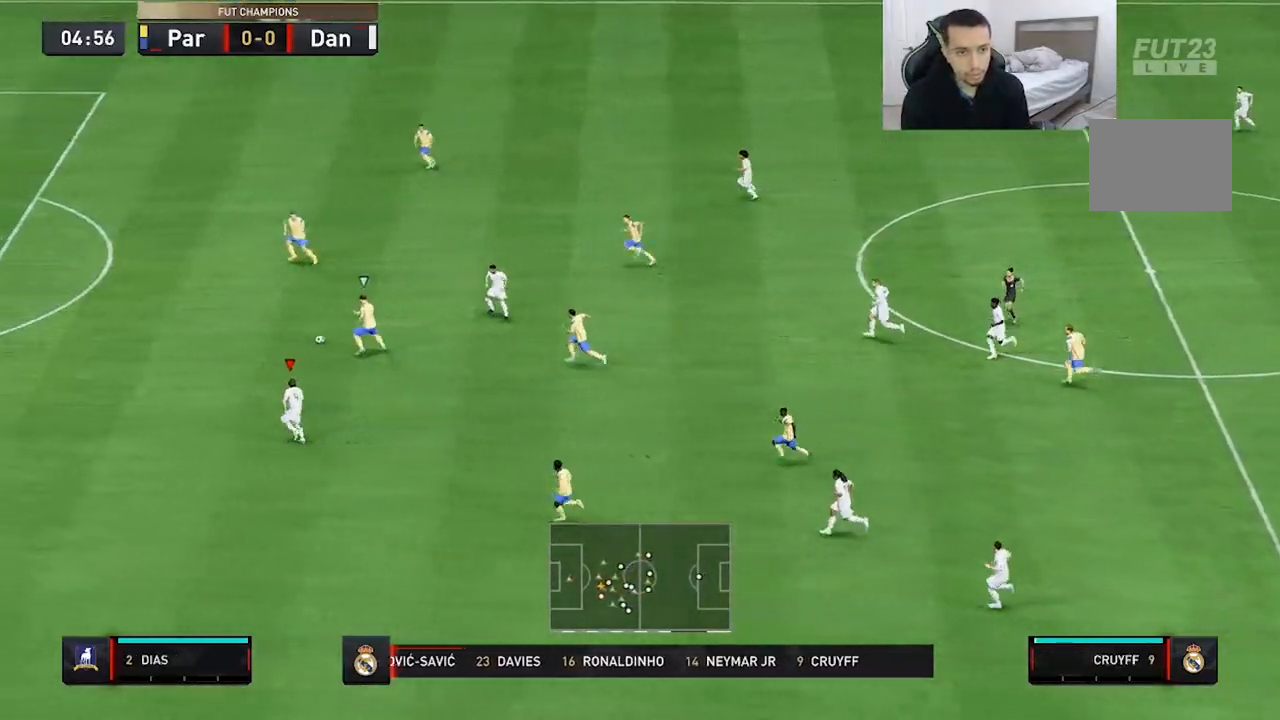
{"buttons": ["R2"], "left_stick": "up-left", "right_stick": "center", "events": []}
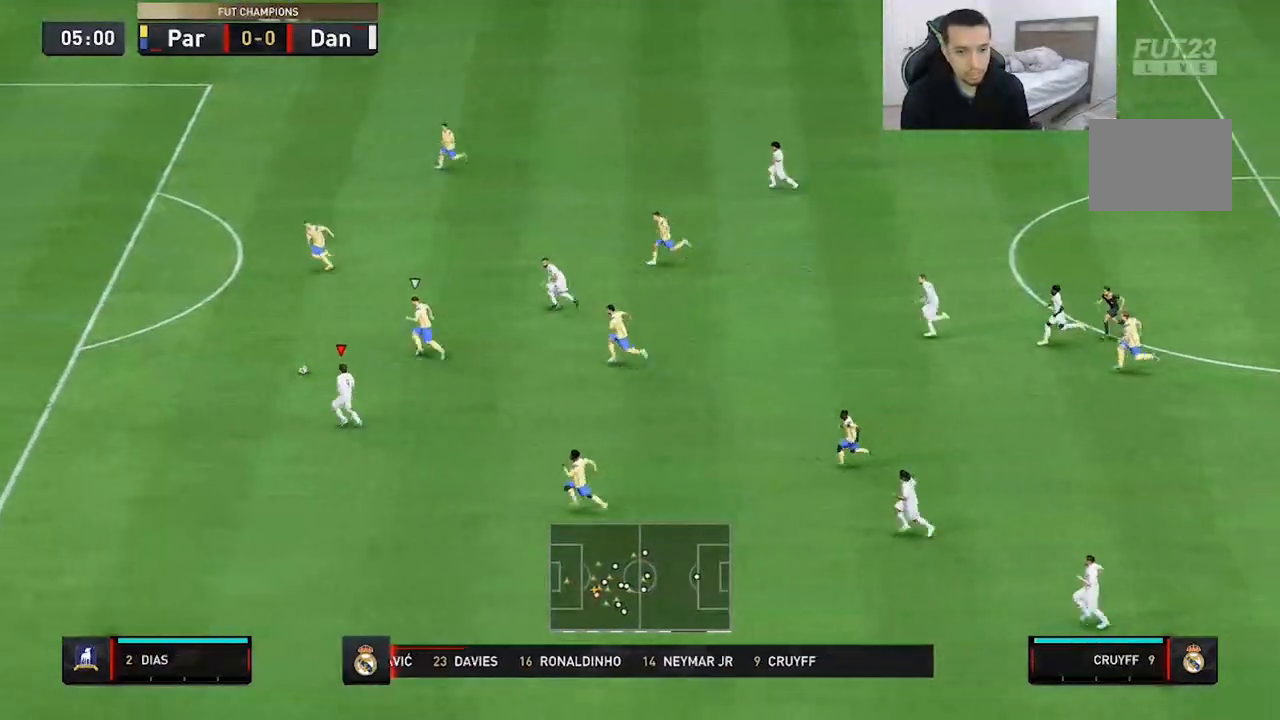
{"buttons": ["R2"], "left_stick": "up-left", "right_stick": "center", "events": []}
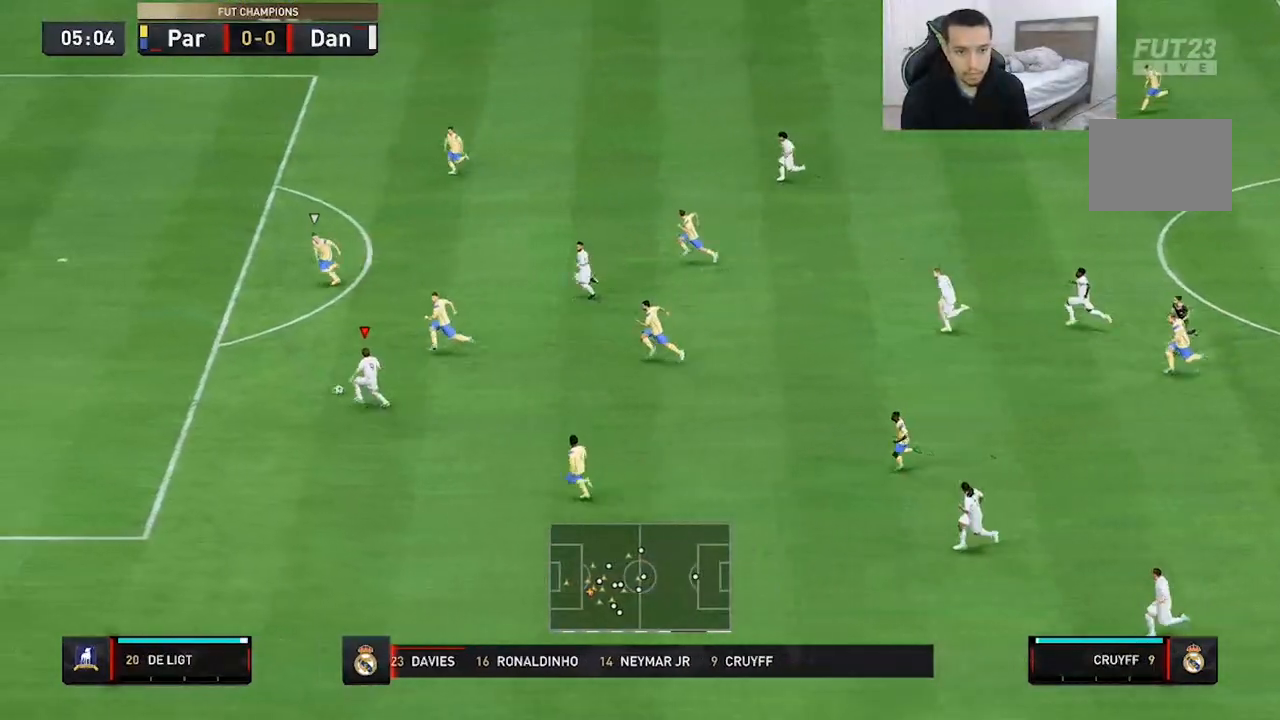
{"buttons": ["R2"], "left_stick": "up-left", "right_stick": "center", "events": []}
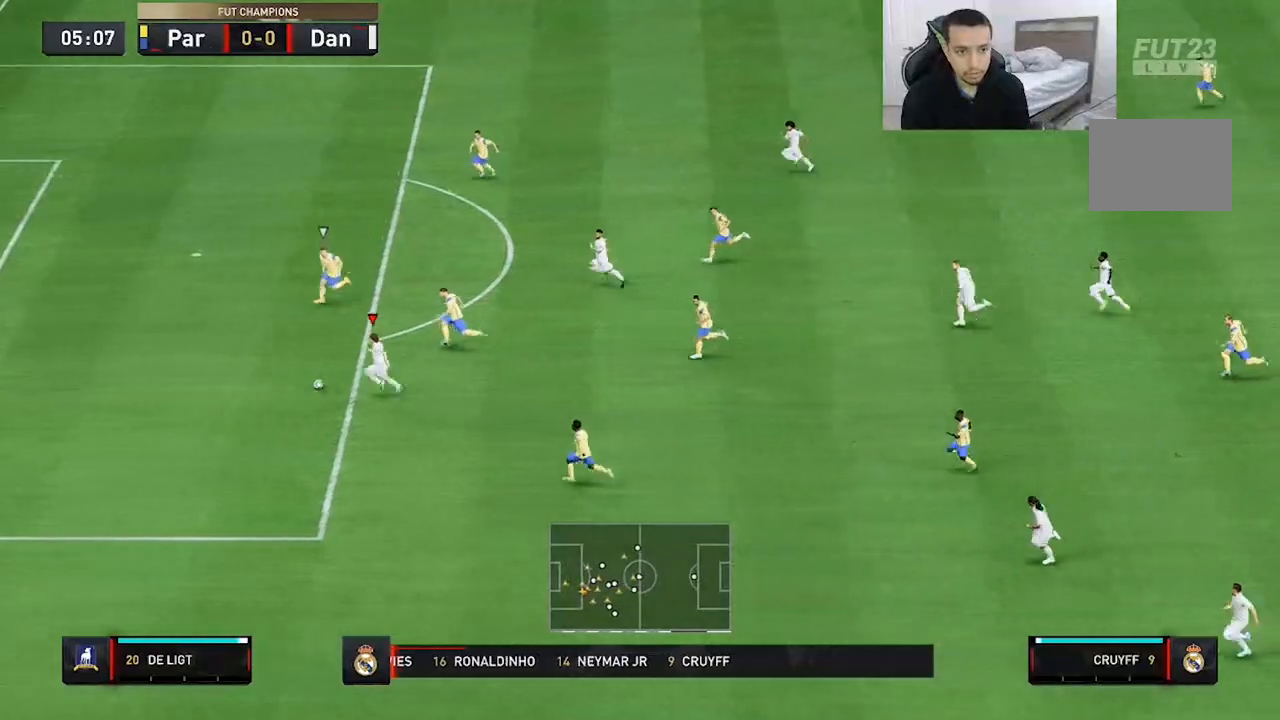
{"buttons": ["R2"], "left_stick": "up-right", "right_stick": "center", "events": [[133, "left_stick", "up"], [333, "B", "down"], [400, "B", "up"], [467, "left_stick", "up-right"]]}
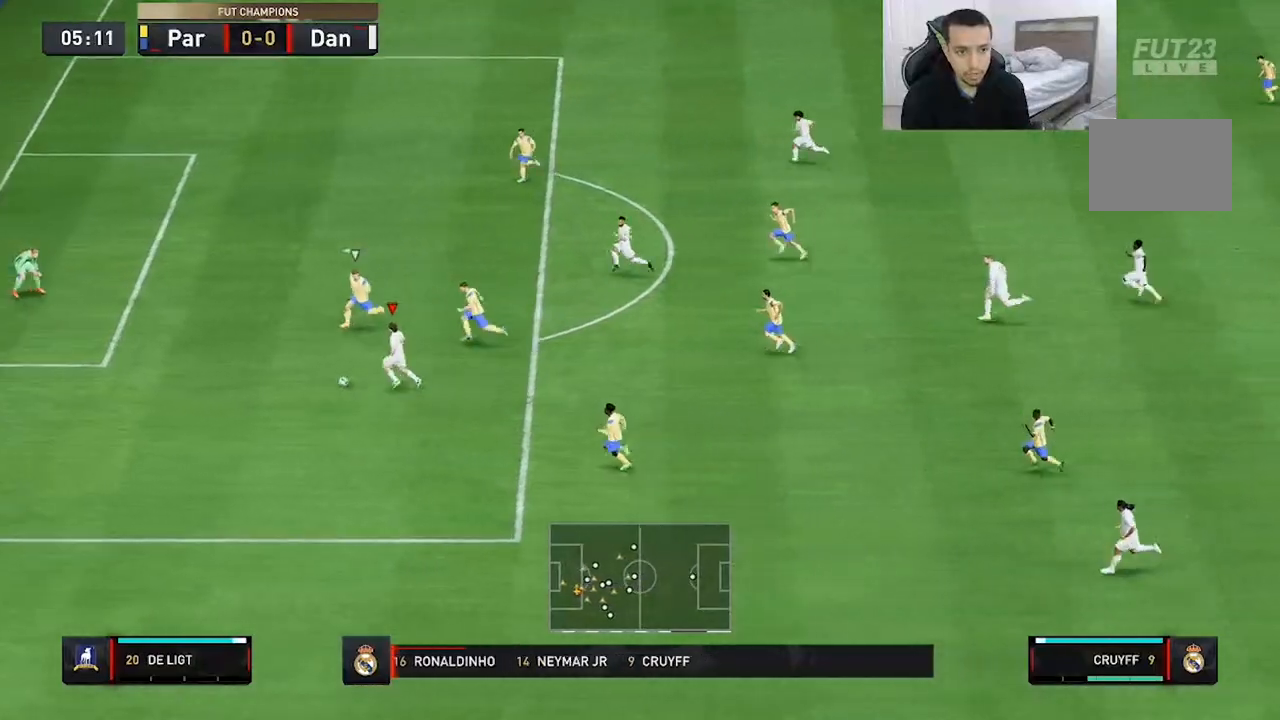
{"buttons": [], "left_stick": "right", "right_stick": "center", "events": [[200, "left_stick", "right"], [250, "L2", "down"], [283, "R2", "up"], [400, "L2", "up"]]}
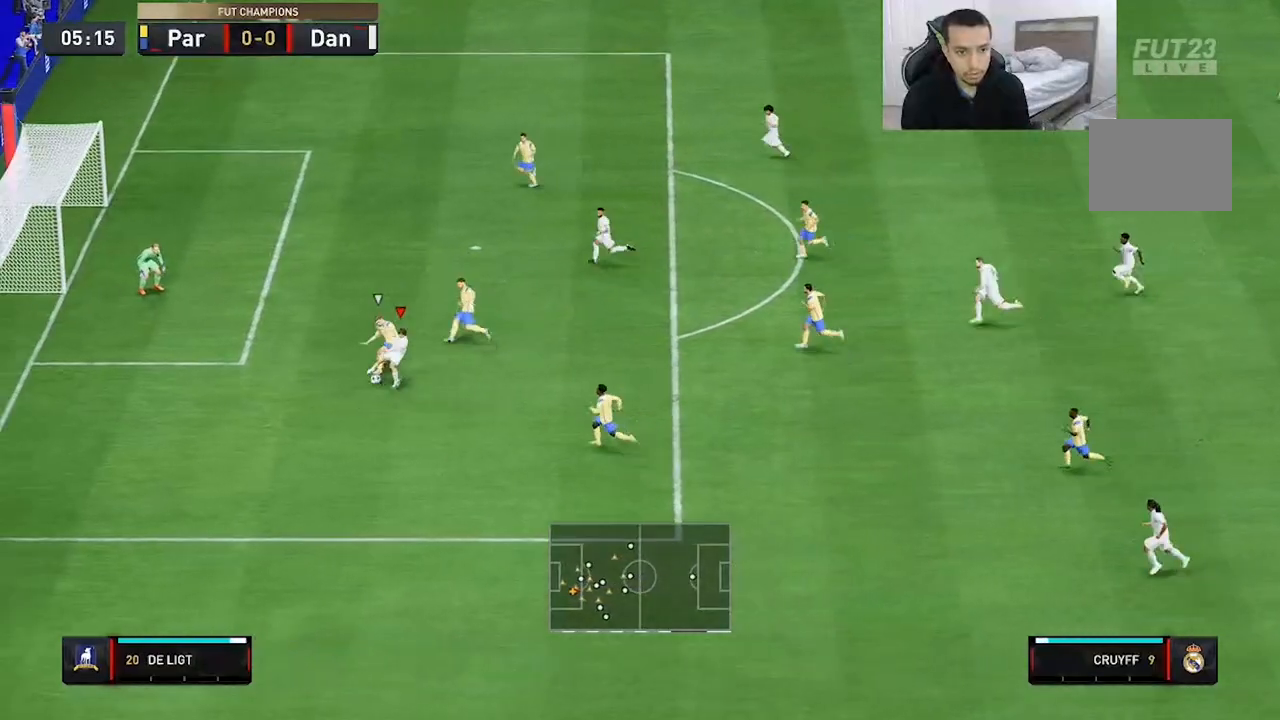
{"buttons": [], "left_stick": "right", "right_stick": "center", "events": []}
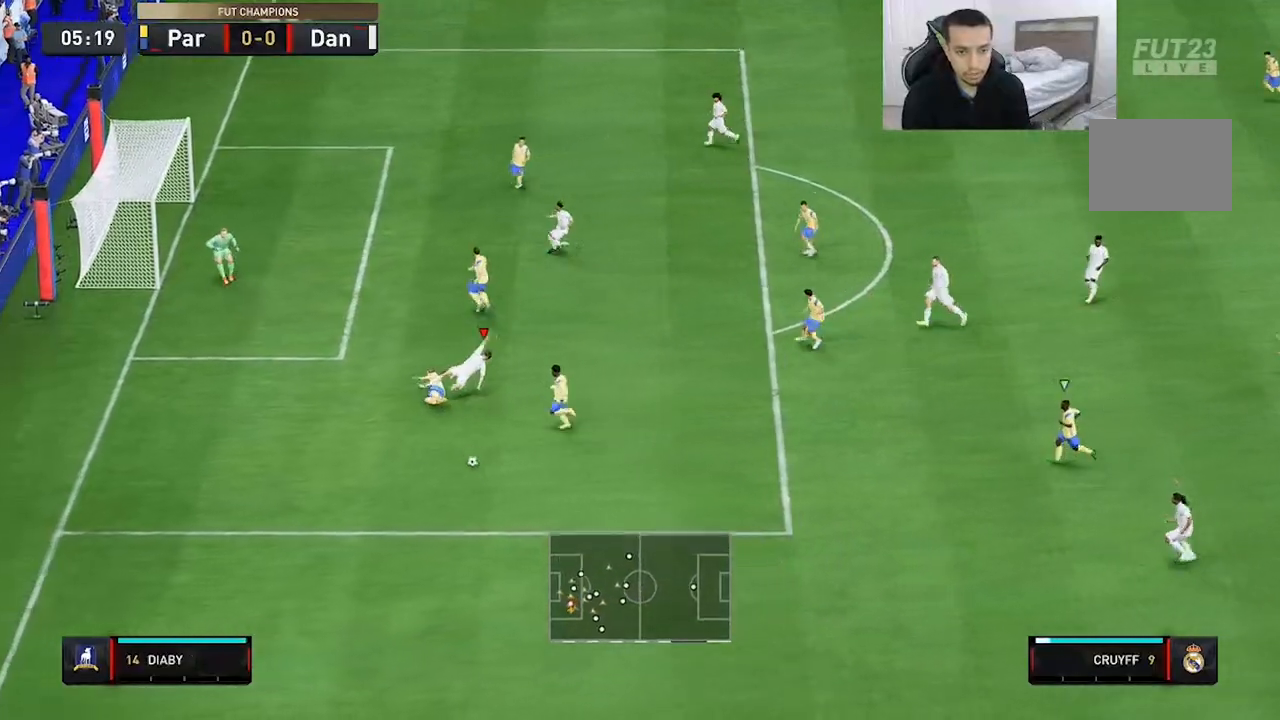
{"buttons": ["R2"], "left_stick": "down-right", "right_stick": "center", "events": [[117, "left_stick", "down-right"], [267, "R2", "down"]]}
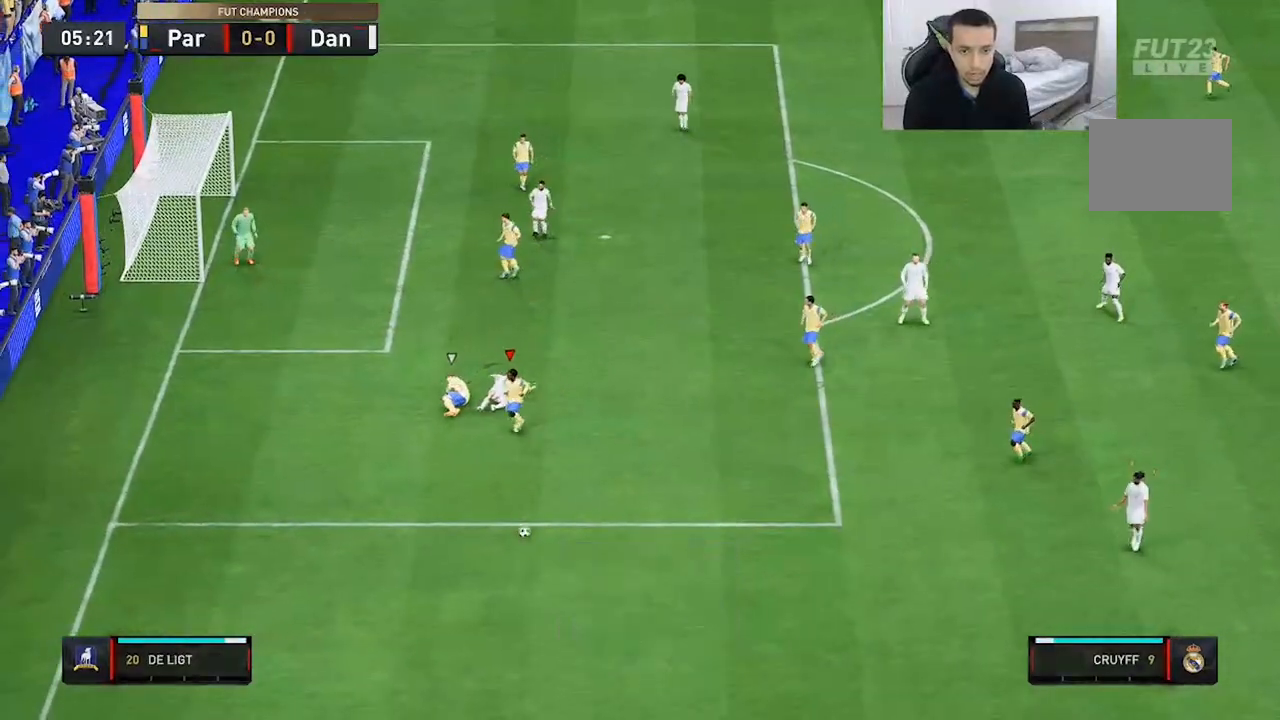
{"buttons": ["R2"], "left_stick": "center", "right_stick": "center", "events": [[467, "left_stick", "center"]]}
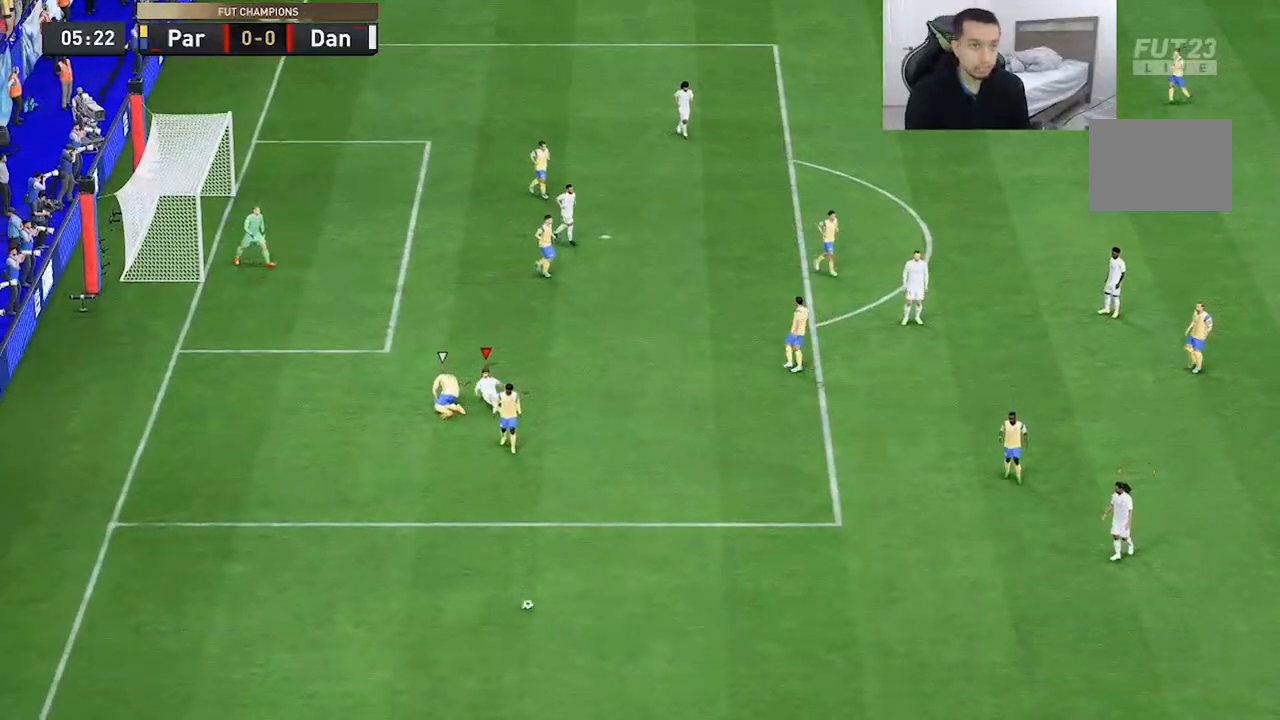
{"buttons": [], "left_stick": "center", "right_stick": "center", "events": [[67, "R2", "up"]]}